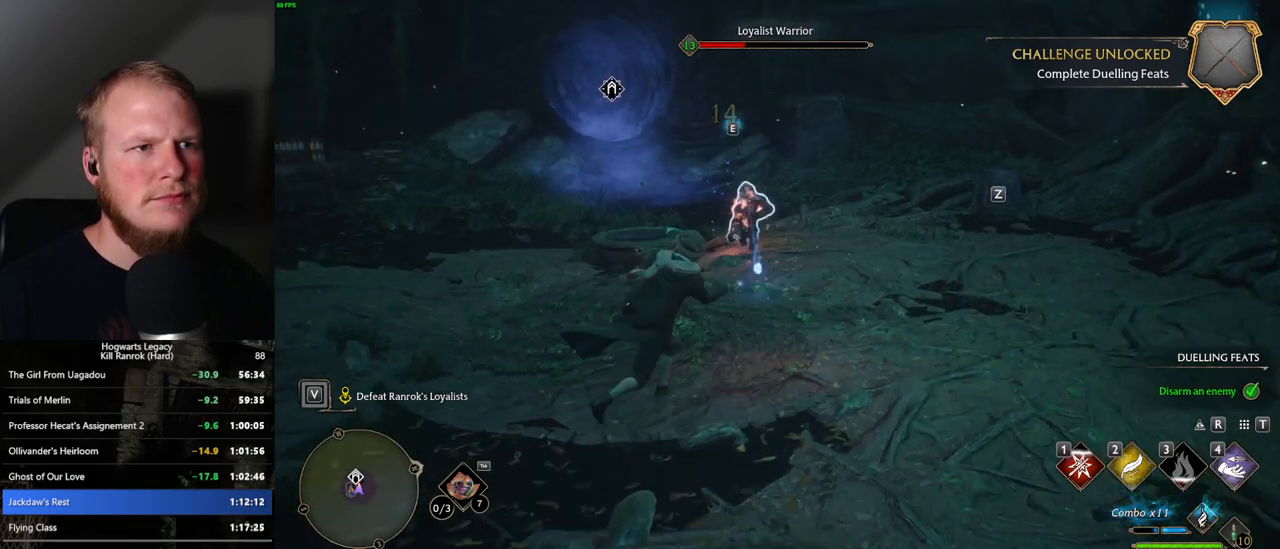
Gameplay with keyboard and mouse; each line is a JSON object with the keys and mouse buttons held at the frame after it. "events" lists presses ("down") and releases ("up") of ".", "/", "0", "1", "2", "3", "4", "5", "6", "7", "8", "9", "a", "alt_l", "alt_r", "b", "backslash", "backspace", "c", "caps_lock", "comma", "ctrl_l", "ctrl_r", "d", "e", "equals", "escape", "f", "f1", "f10", "f11", "f12", "f2", "f3", "f4", "f5", "f6", "f7", "f8", "f9", "g", "h", "i", "j", "k", "l", "lbracket", "m", "minus", "n", "o", "p", "q", "quote", "r", "rbracket", "return", "s", "semicolon", "shift_l", "shift_r", "space", "super", "t", "tab", "tilde", "u", "v", "w", "x", "y", "z", "mouse_left", "mouse_wheel", "mouse_right", "mouse_mb4" and "mouse_mb5" between this image and that frame as [ms after this image, input, new state], when the widget could be followed in between. "mouse_left", "mouse_wheel", "mouse_right", "mouse_mb4", "mouse_mb5" = the "left", "wheel", "right", "mb4", "mb5" buttons of the "mouse" list. No other keys are recorded. "wheel" means that the mouse wheel is clicked or scrolled. Mouse movement is not recorded.
{"keys": ["w"], "mouse": [], "events": [[117, "z", "down"], [250, "z", "up"]]}
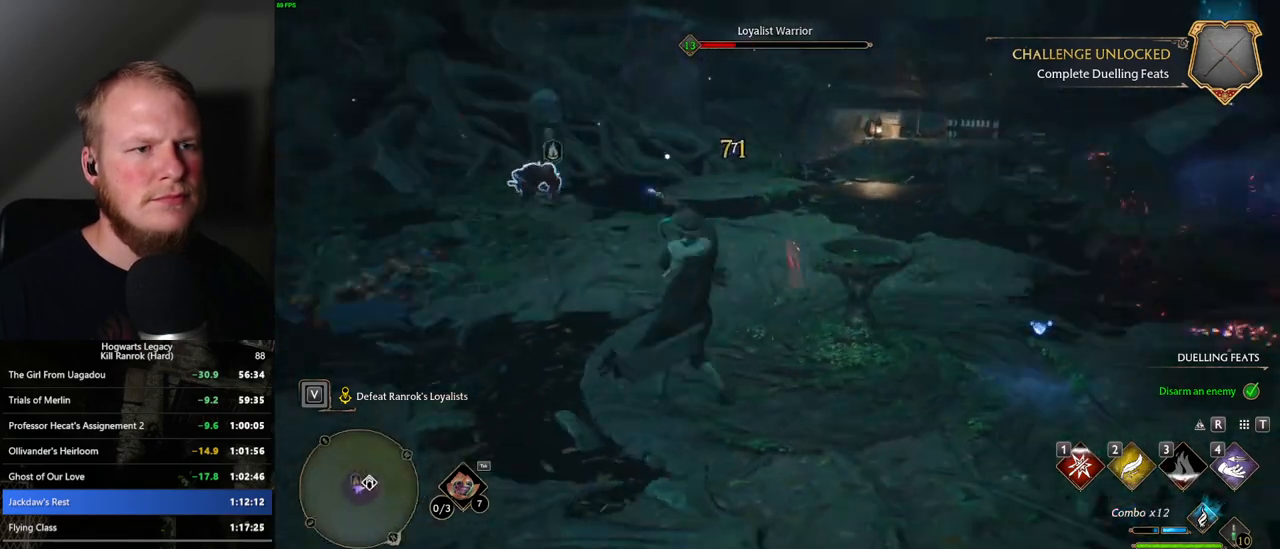
{"keys": ["w"], "mouse": [], "events": []}
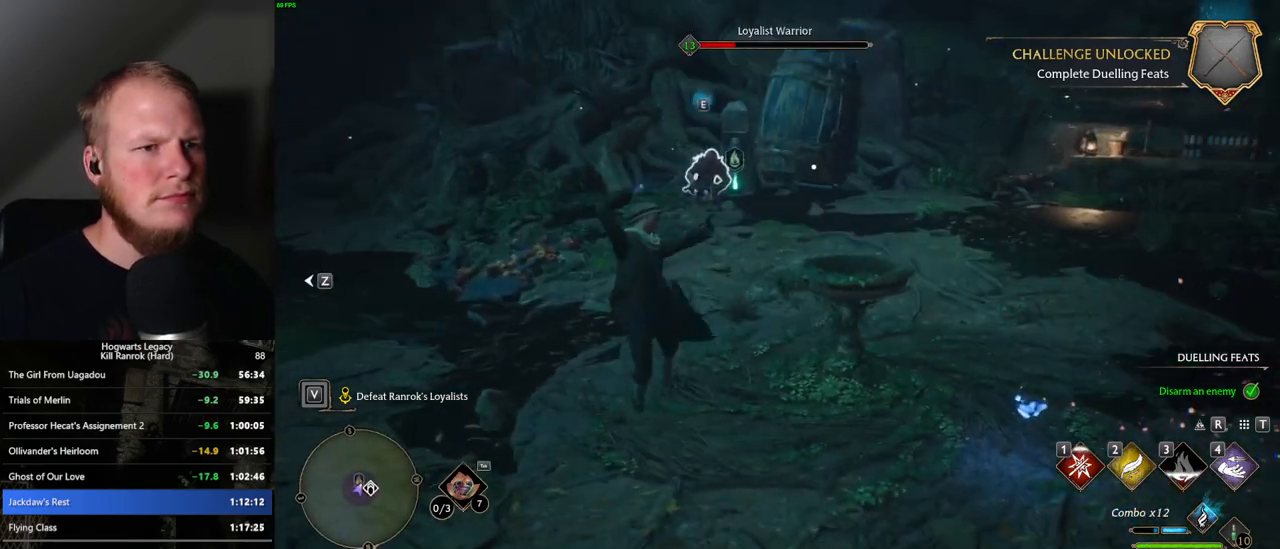
{"keys": ["w"], "mouse": ["left"], "events": [[434, "mouse_left", "down"]]}
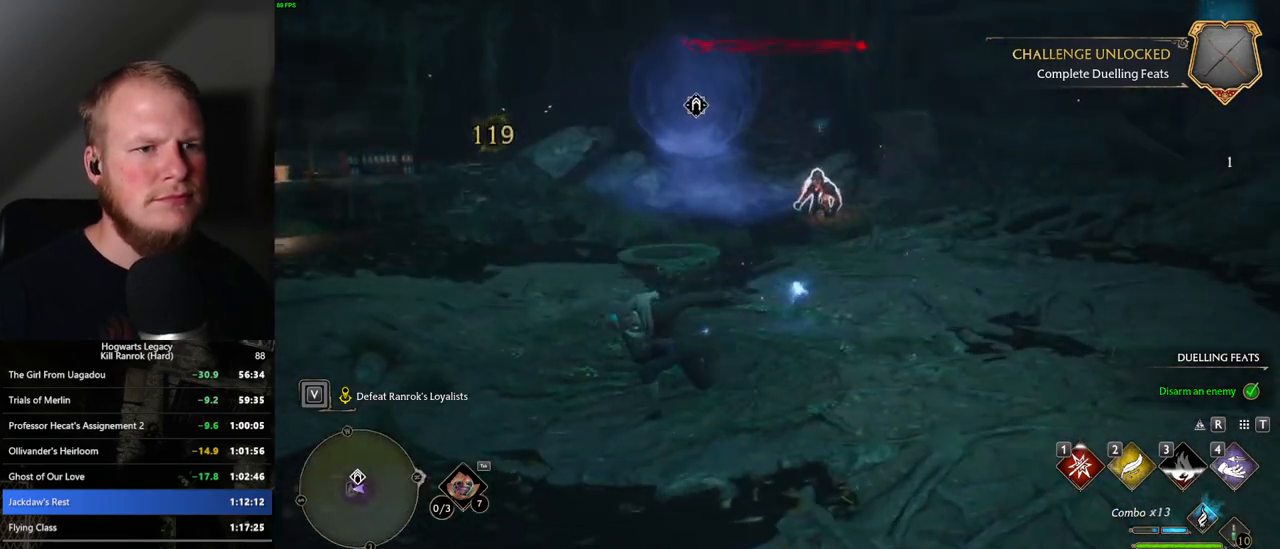
{"keys": ["a", "w"], "mouse": ["left"], "events": [[50, "mouse_left", "up"], [134, "mouse_left", "down"], [234, "mouse_left", "up"], [417, "a", "down"], [484, "mouse_left", "down"]]}
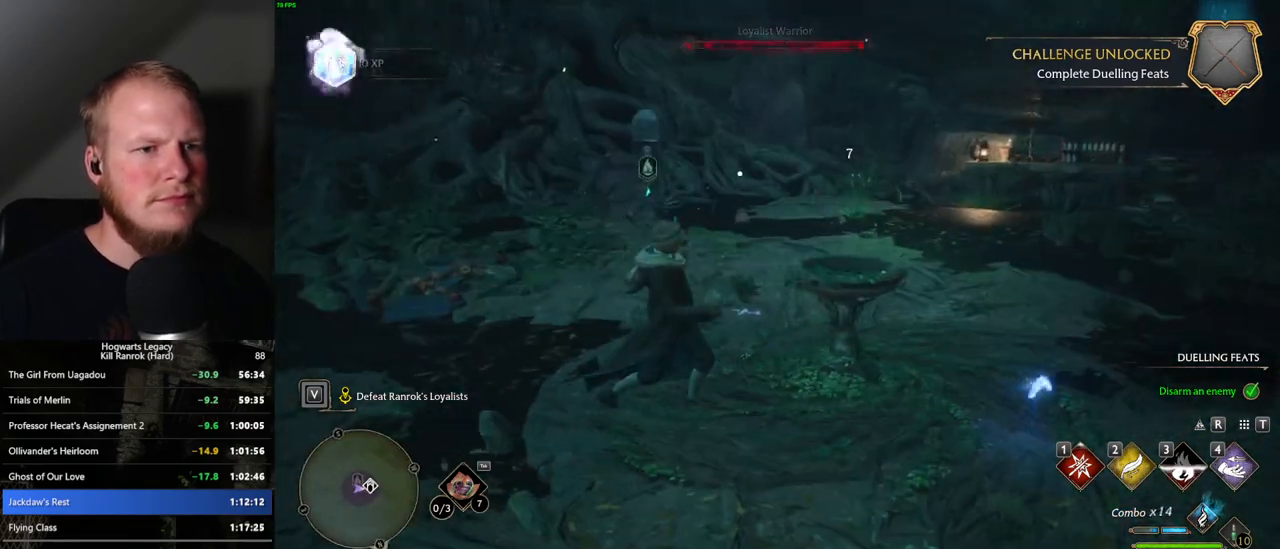
{"keys": ["w"], "mouse": [], "events": [[100, "mouse_left", "up"], [200, "mouse_left", "down"], [284, "mouse_left", "up"], [484, "a", "up"]]}
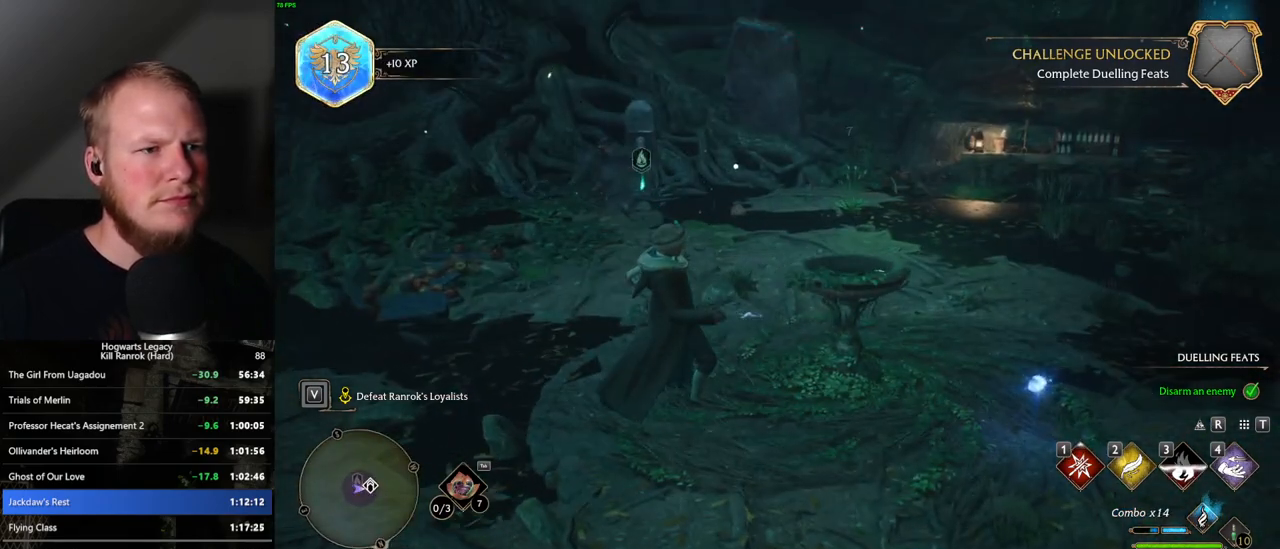
{"keys": ["d", "w"], "mouse": [], "events": [[17, "space", "down"], [117, "space", "up"], [150, "d", "down"], [367, "shift_l", "down"], [484, "shift_l", "up"]]}
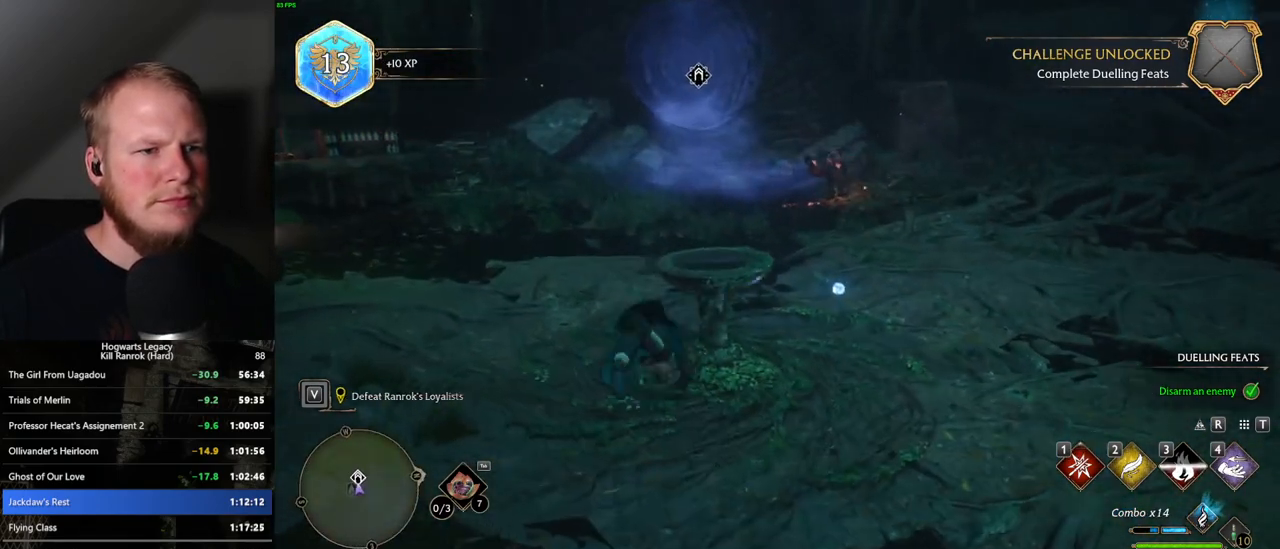
{"keys": ["w"], "mouse": [], "events": [[250, "d", "up"]]}
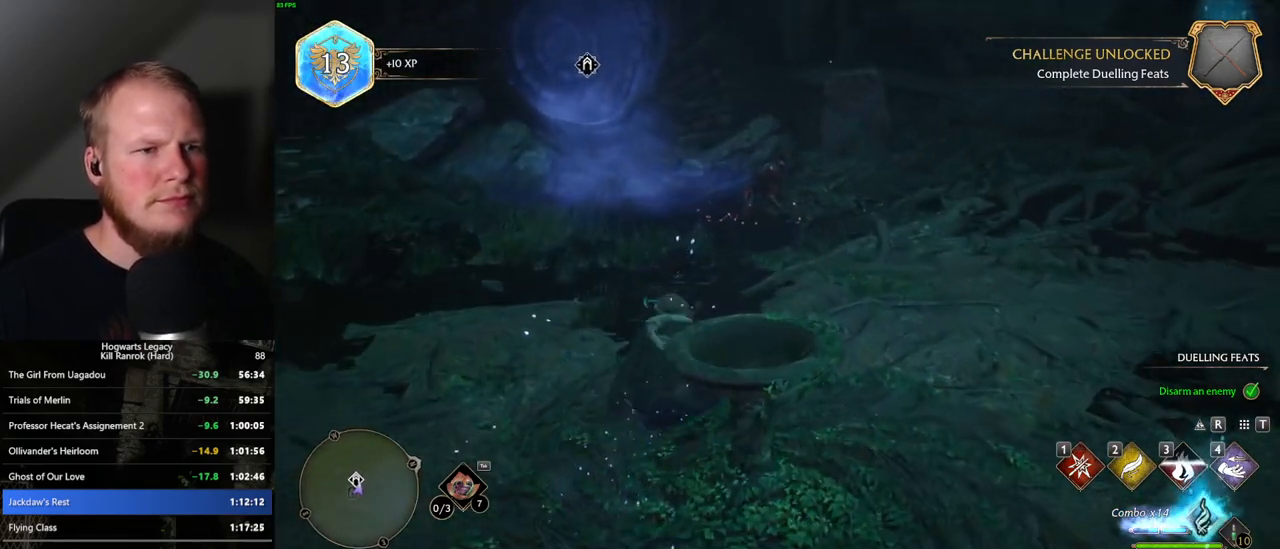
{"keys": ["w"], "mouse": [], "events": []}
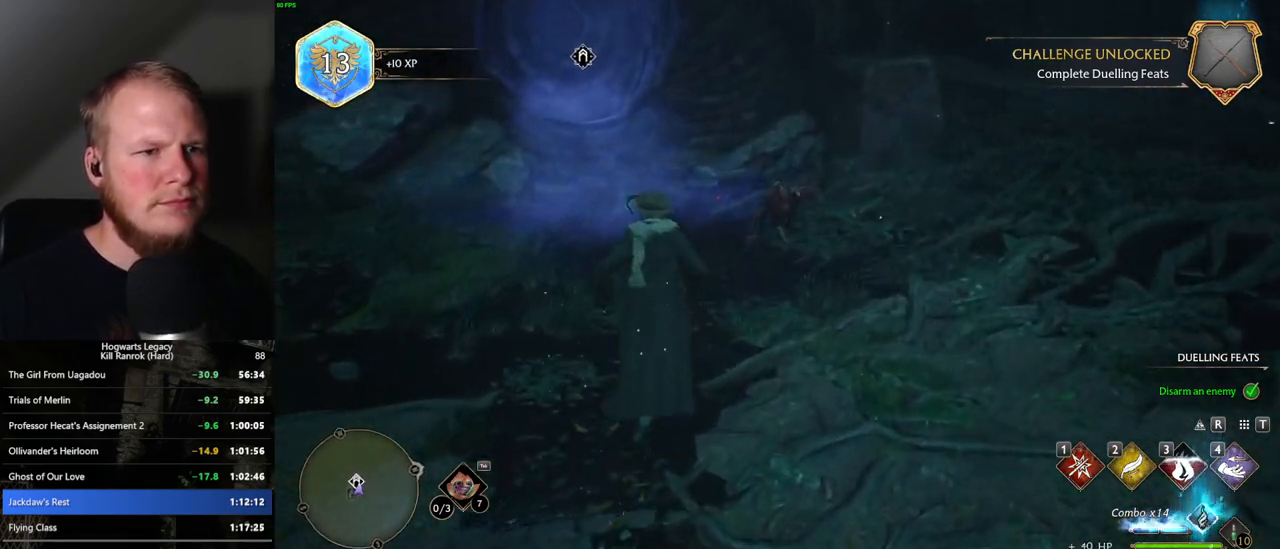
{"keys": ["w"], "mouse": [], "events": [[284, "shift_l", "down"], [417, "shift_l", "up"]]}
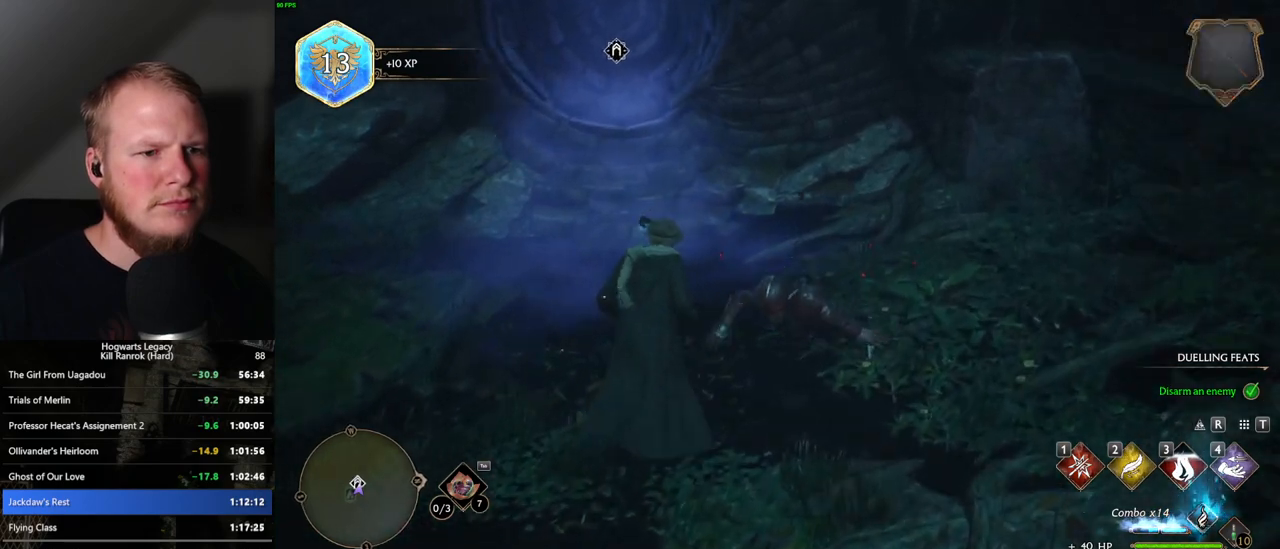
{"keys": ["w"], "mouse": [], "events": [[150, "f", "down"], [234, "f", "up"]]}
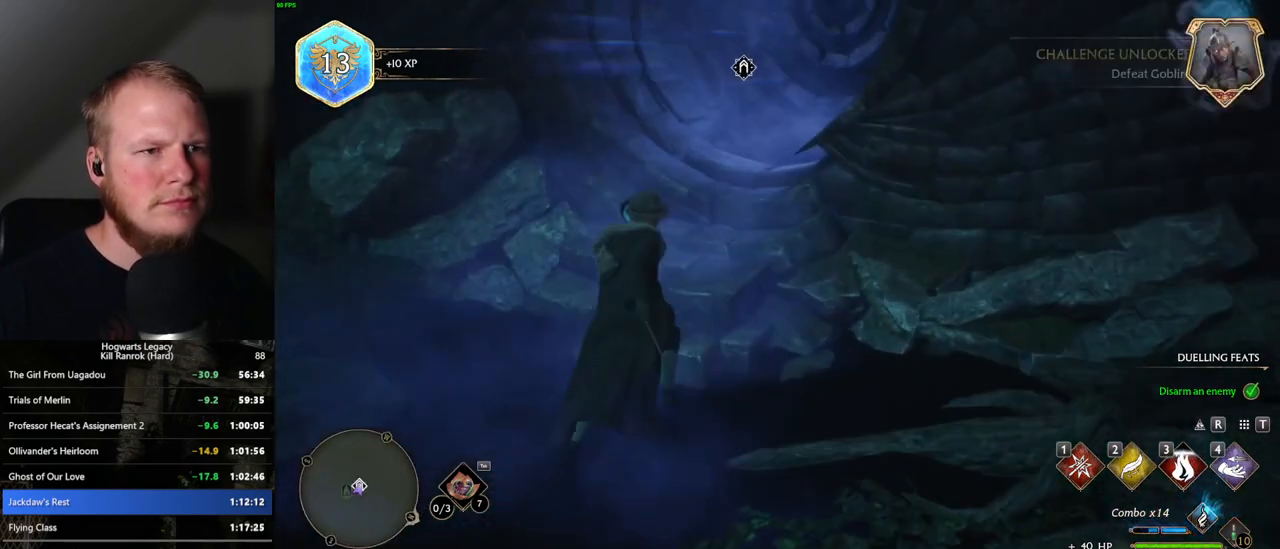
{"keys": ["f"], "mouse": [], "events": [[134, "w", "up"], [184, "f", "down"]]}
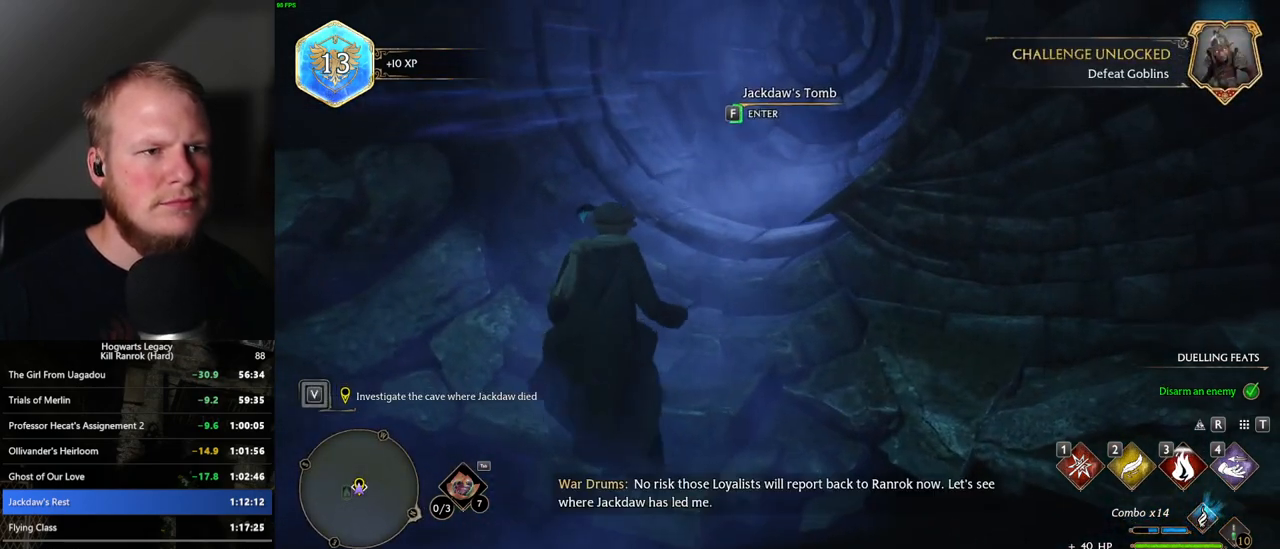
{"keys": ["f"], "mouse": [], "events": []}
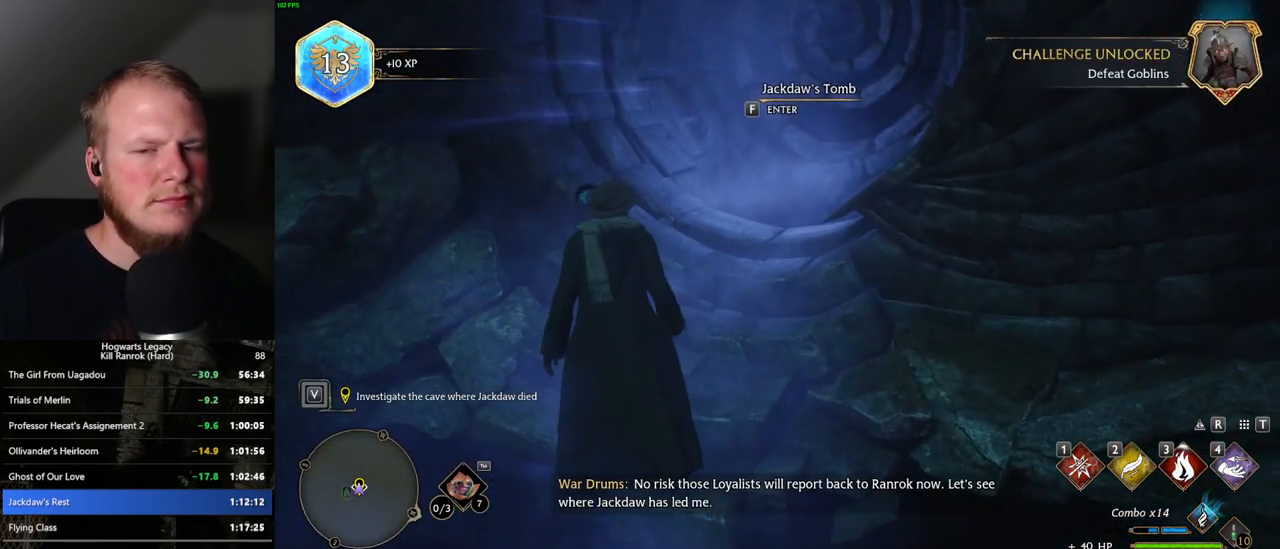
{"keys": ["f"], "mouse": [], "events": []}
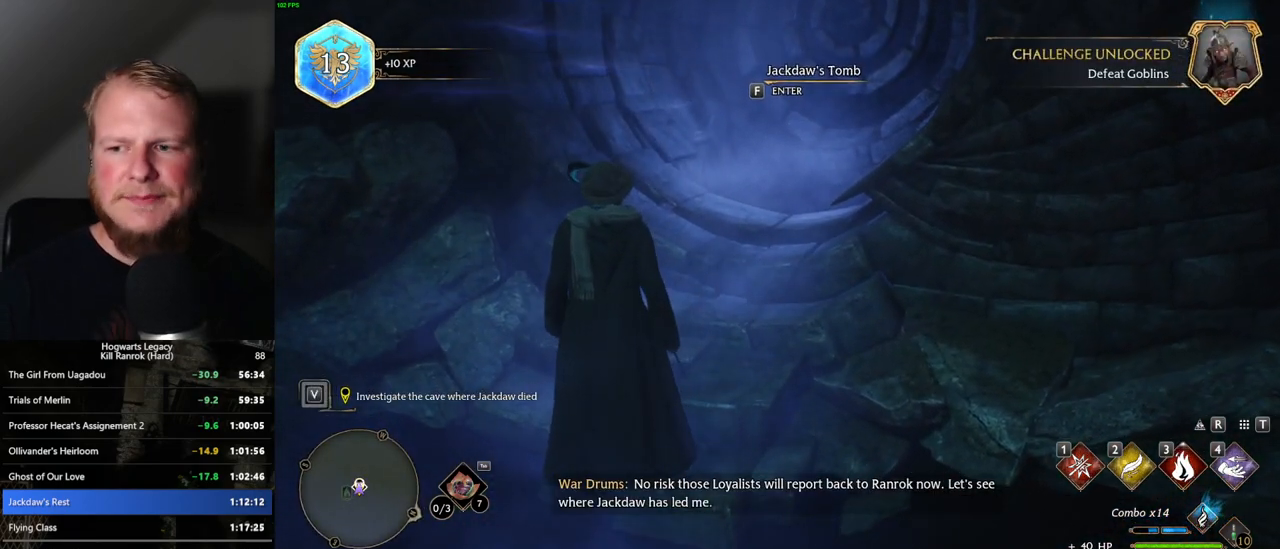
{"keys": ["f"], "mouse": [], "events": []}
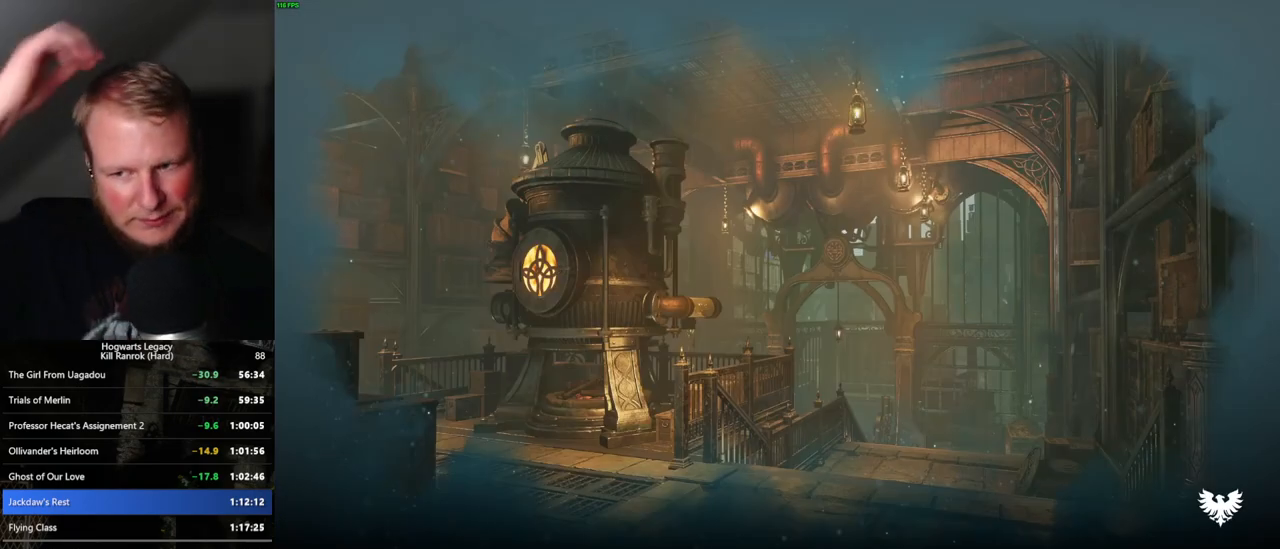
{"keys": ["f"], "mouse": [], "events": []}
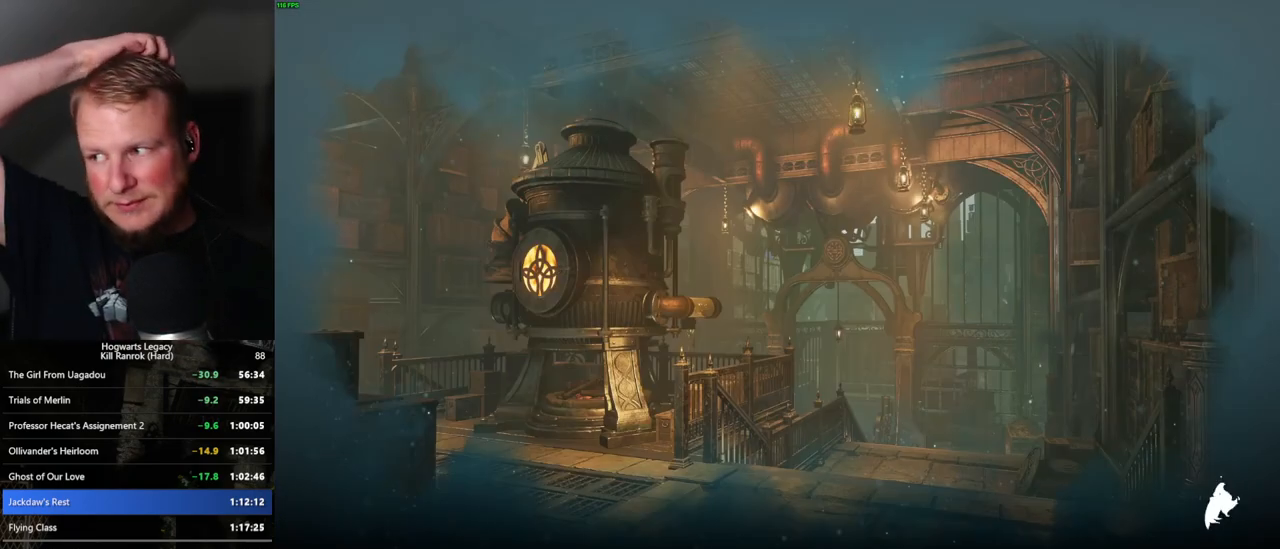
{"keys": ["f"], "mouse": [], "events": []}
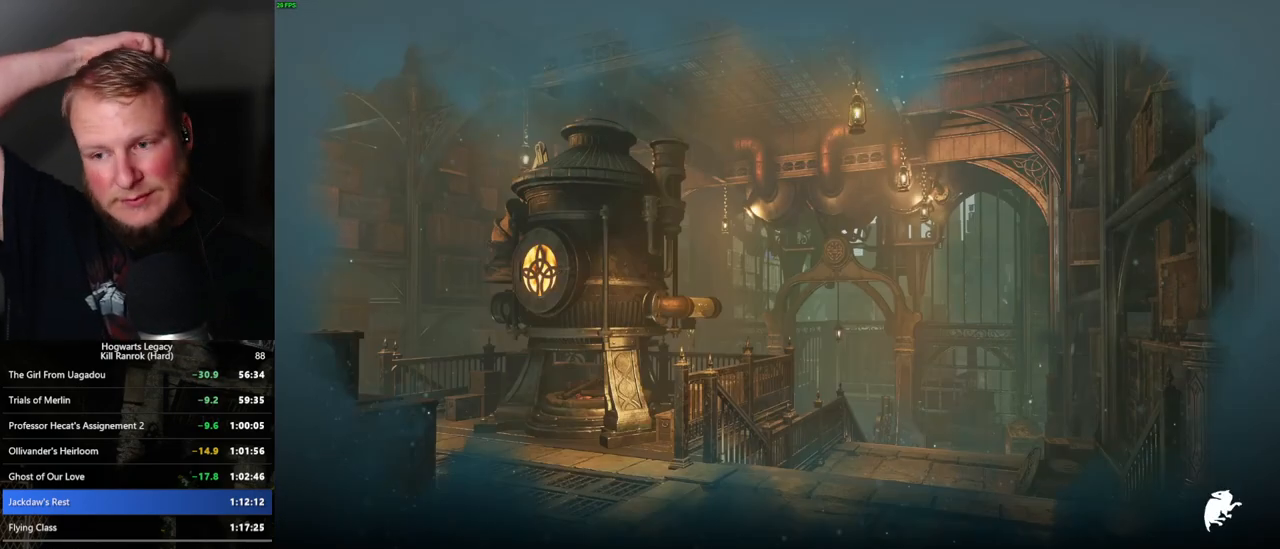
{"keys": [], "mouse": [], "events": [[484, "f", "up"]]}